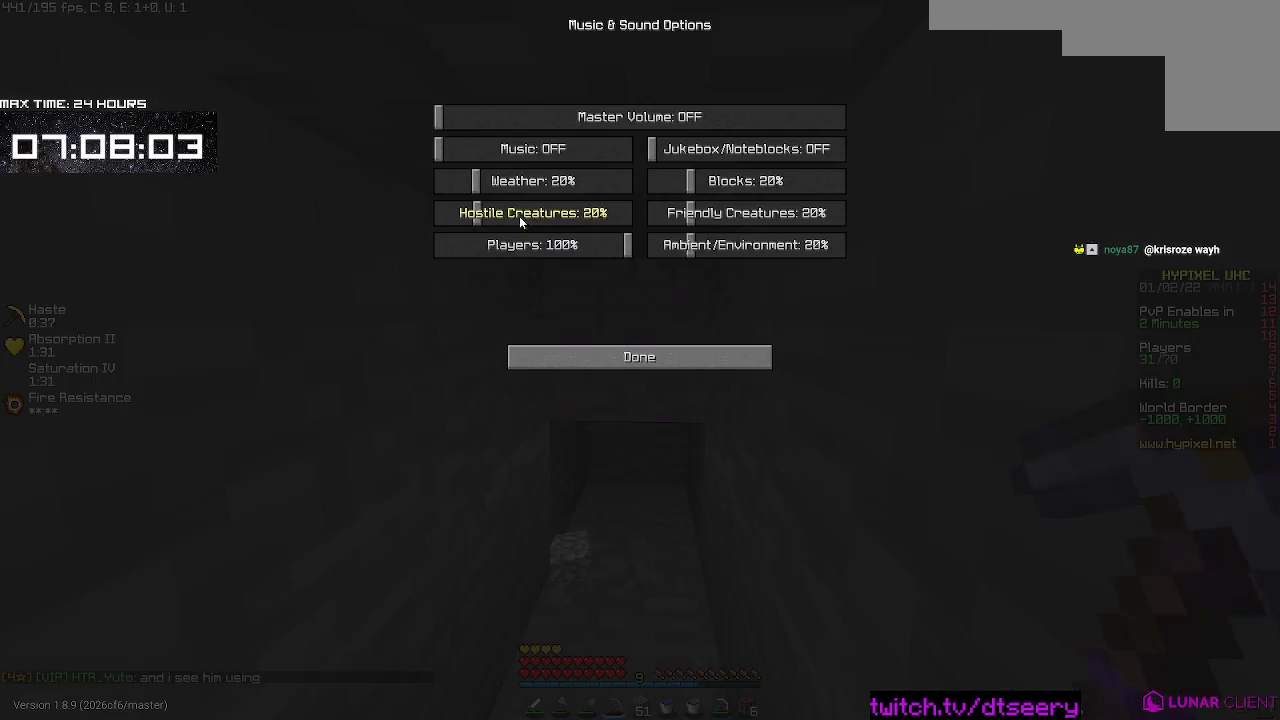
Gameplay with keyboard and mouse; each line is a JSON object with the keys and mouse buttons held at the frame after it. "events" lists presses ("down") and releases ("up") of "a", "d", "s", "space", "w", "mouse_left" and "mouse_right" between this image and that frame as [ms after this image, input, new state], when the widget could be followed in between. "mouse_left", "mouse_right" = the "left", "right" buttons of the "mouse" list. No other keys are recorded. Fast repeated clicks can show as one long hold. Mouse movement is not recorded.
{"keys": [], "mouse": [], "events": []}
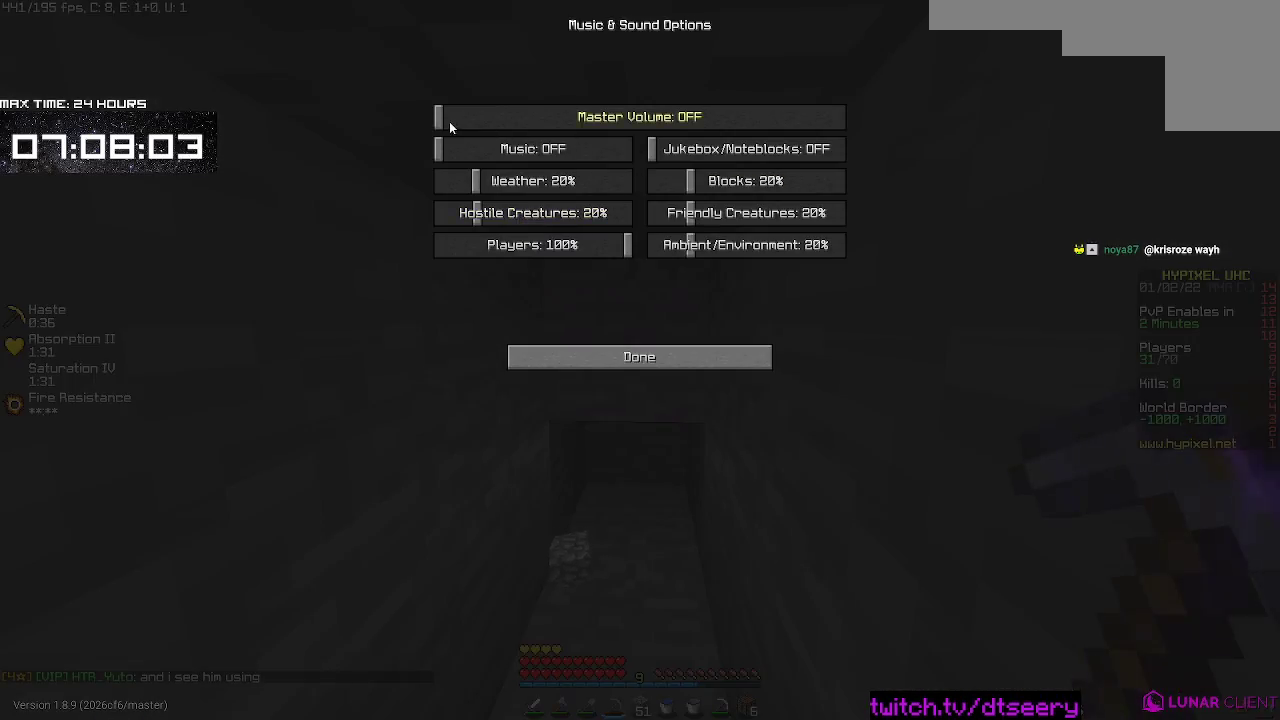
{"keys": [], "mouse": [], "events": []}
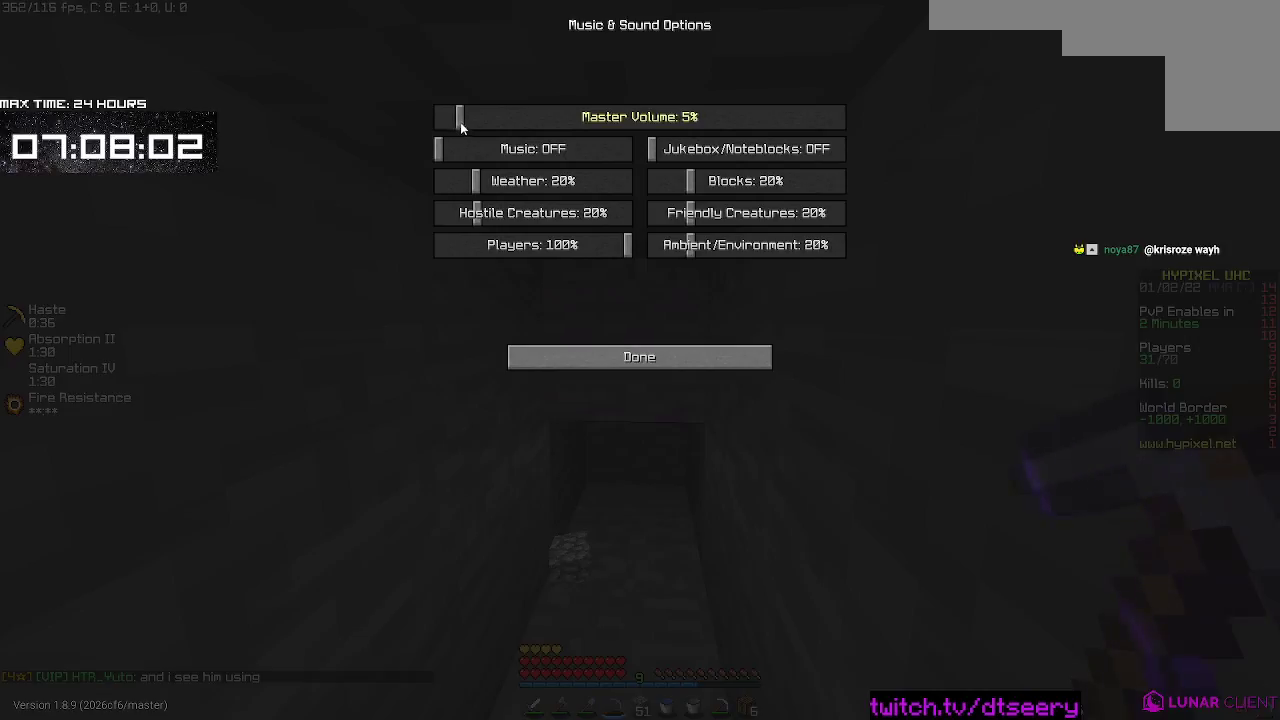
{"keys": [], "mouse": [], "events": []}
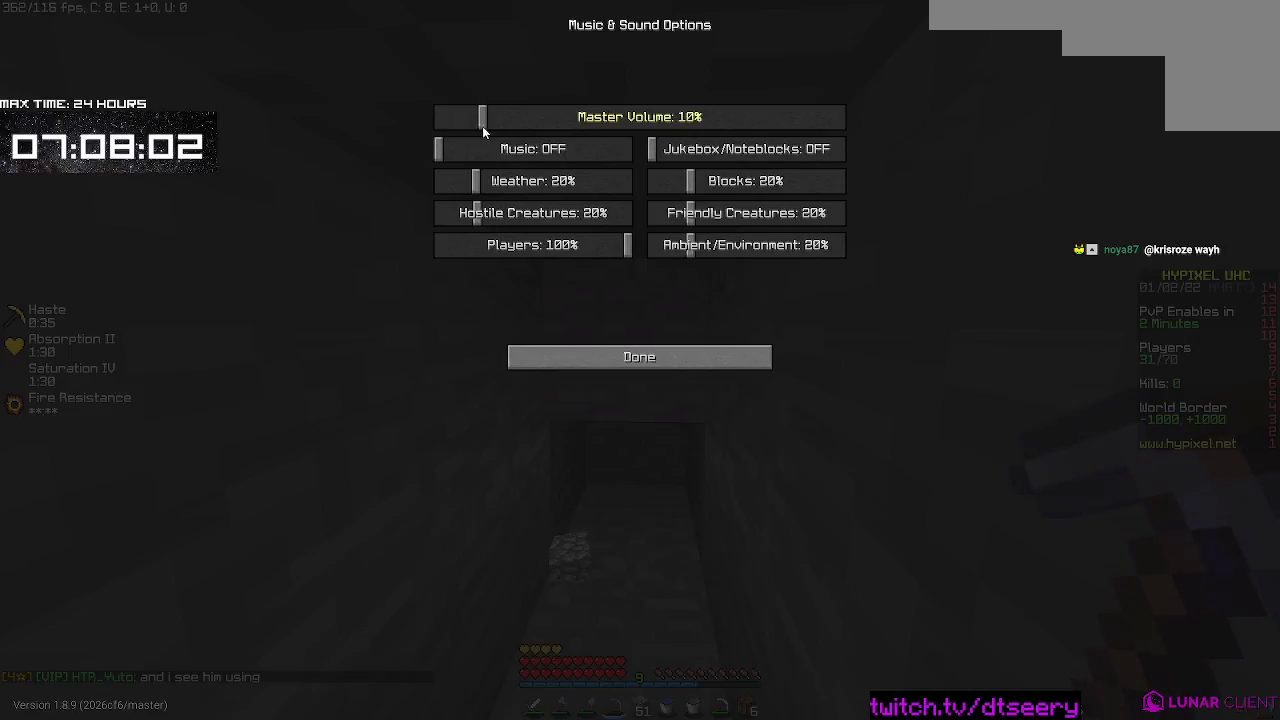
{"keys": [], "mouse": [], "events": []}
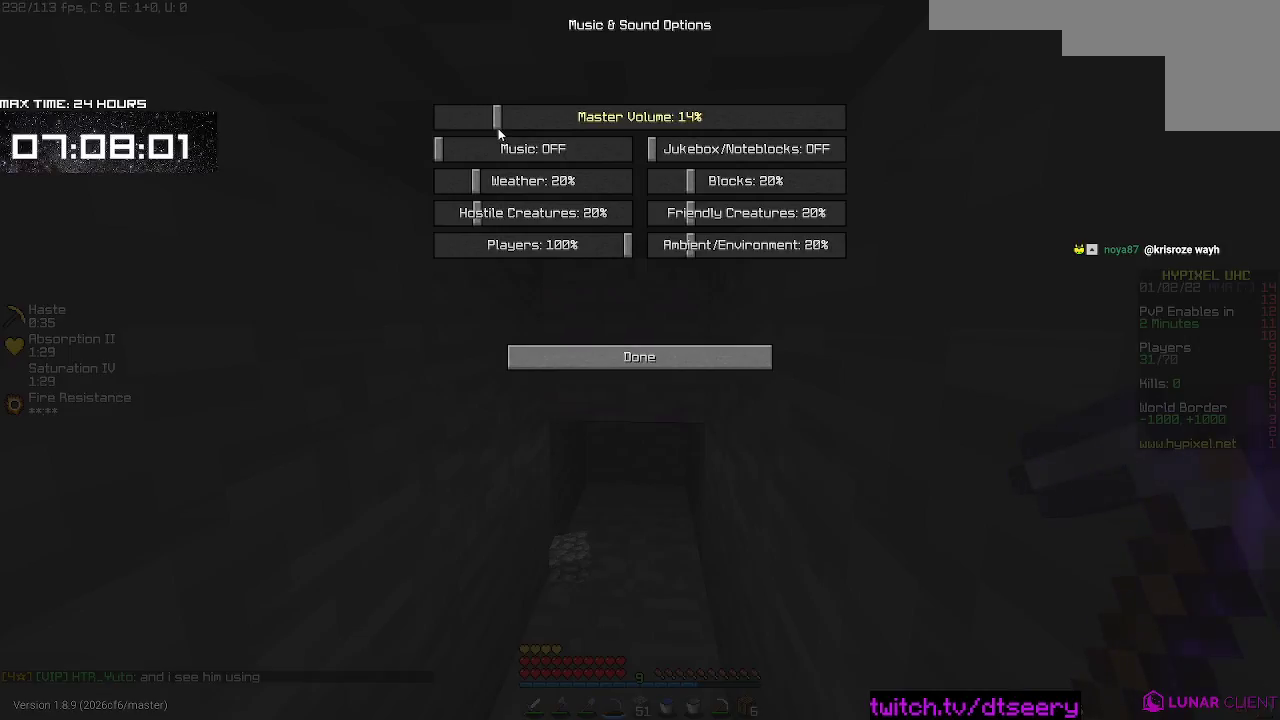
{"keys": [], "mouse": [], "events": []}
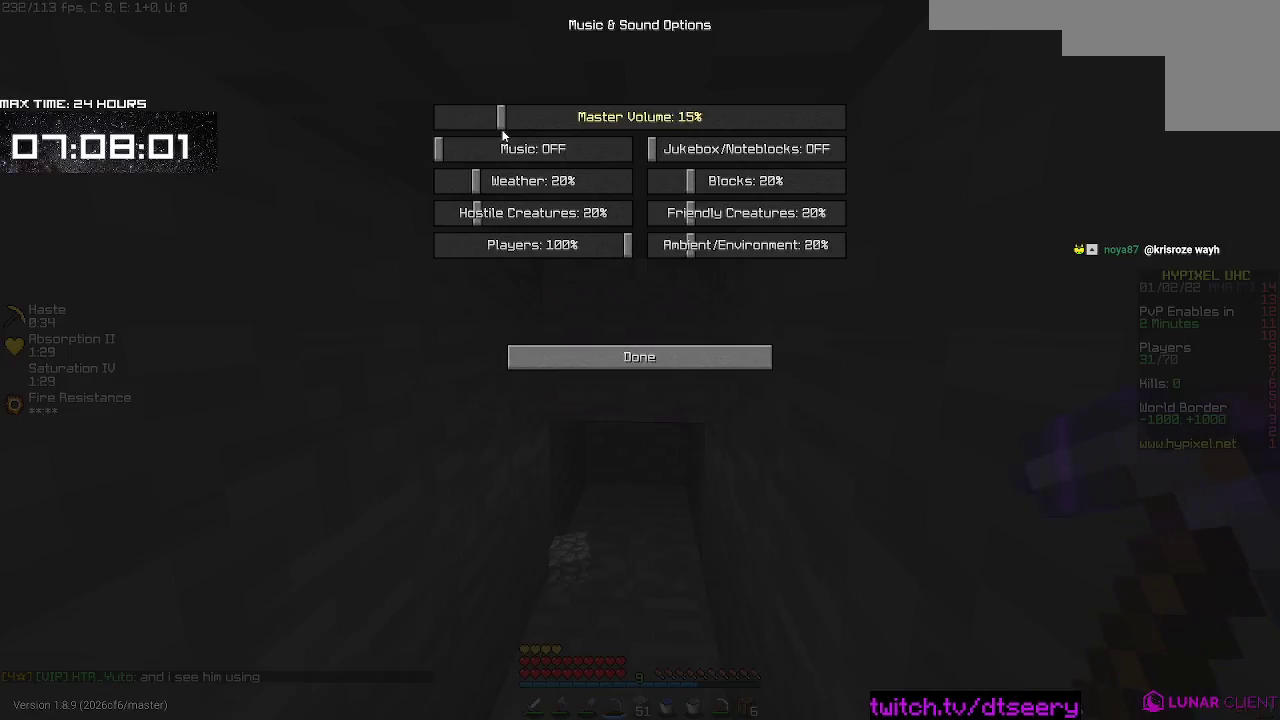
{"keys": [], "mouse": ["left", "right"], "events": [[433, "mouse_left", "down"], [450, "mouse_right", "down"]]}
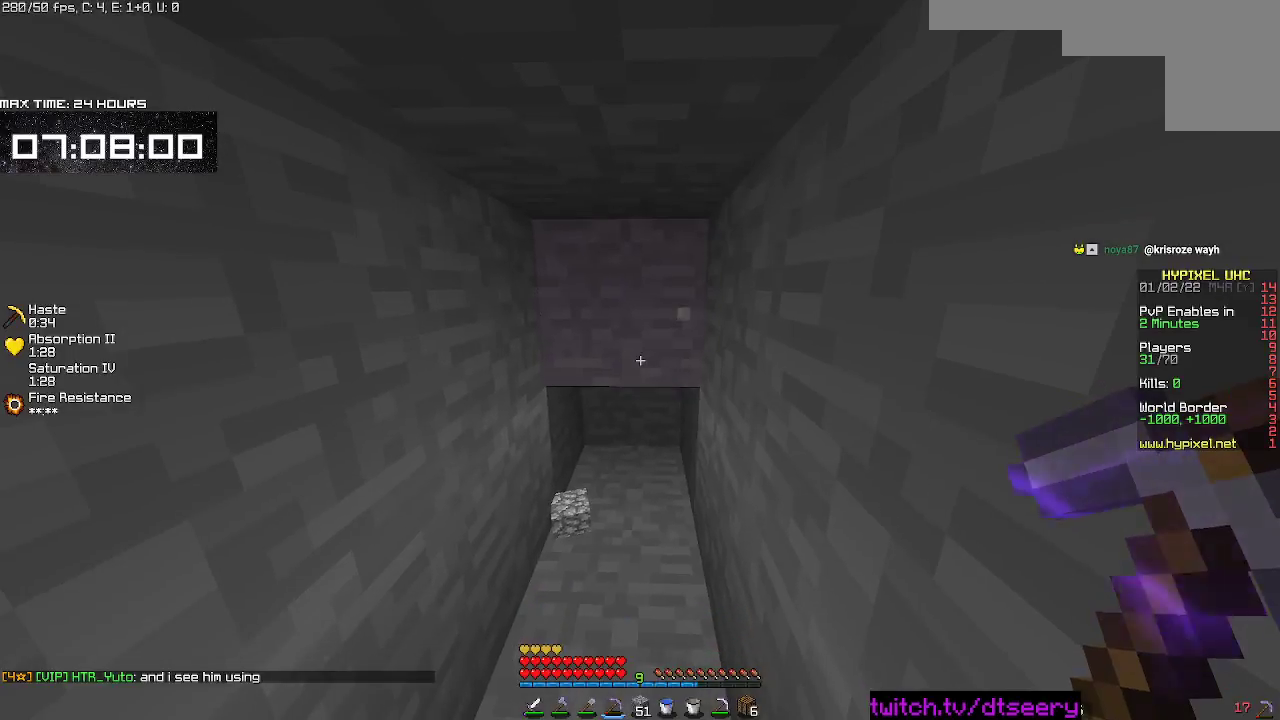
{"keys": ["a", "w"], "mouse": ["left", "right"], "events": [[83, "w", "down"], [383, "a", "down"]]}
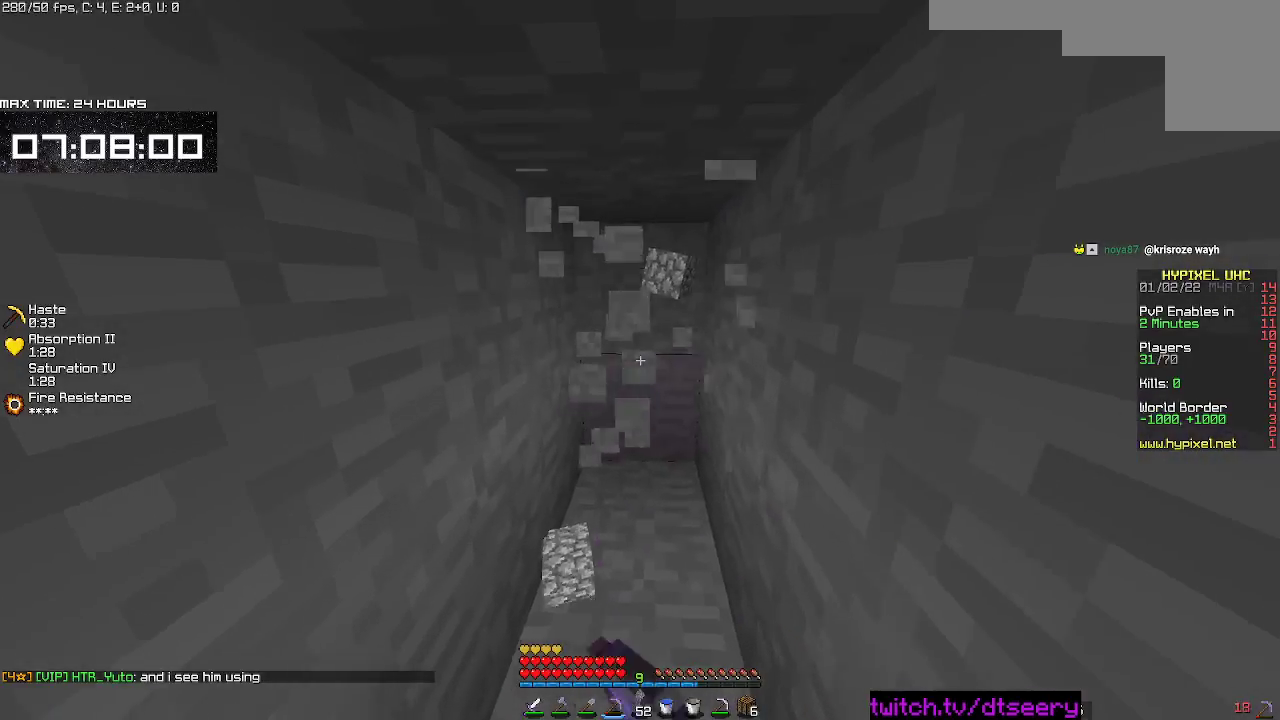
{"keys": ["w"], "mouse": ["left", "right"], "events": [[17, "w", "up"], [150, "d", "down"], [300, "w", "down"], [350, "d", "up"], [417, "a", "up"]]}
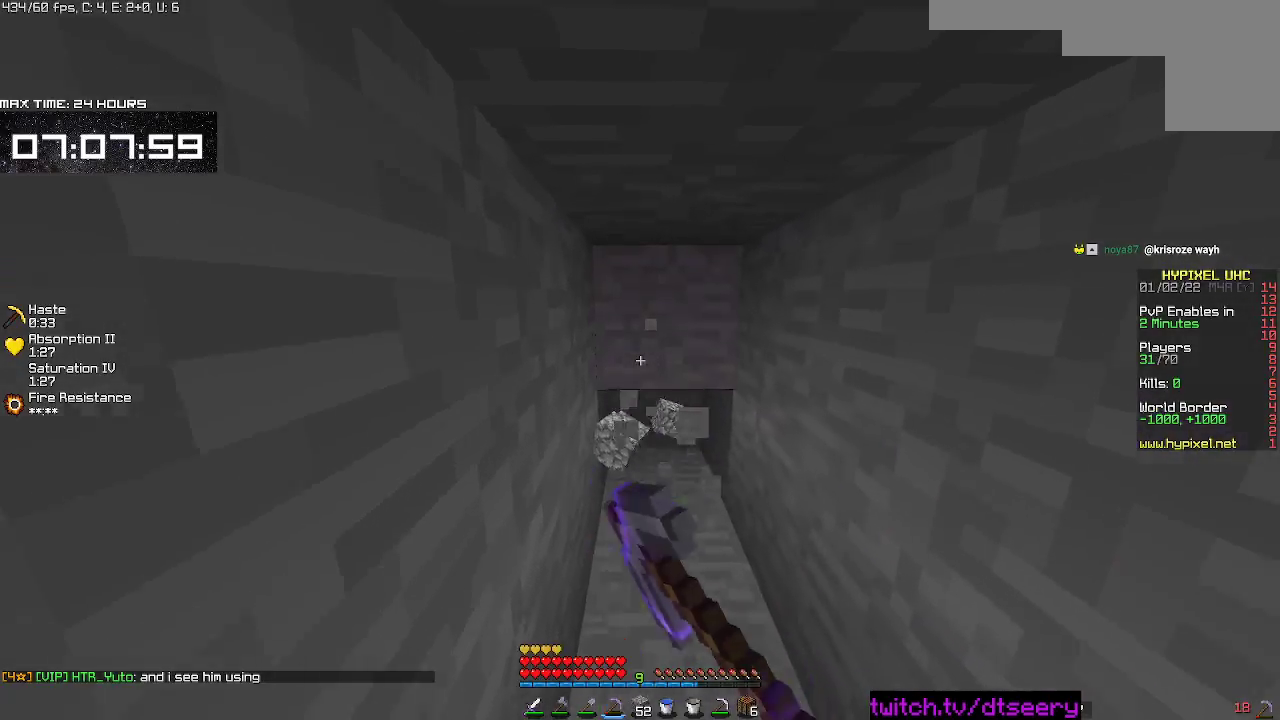
{"keys": ["w"], "mouse": ["left", "right"], "events": []}
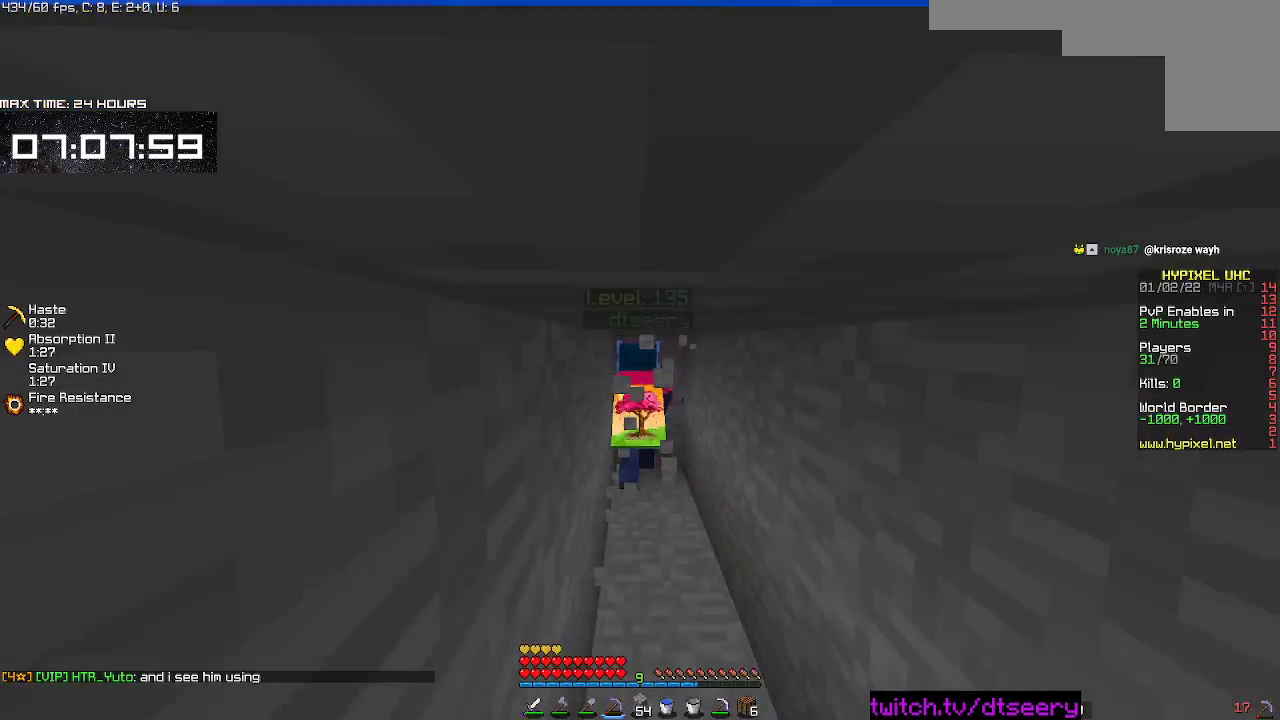
{"keys": ["d", "s"], "mouse": ["left", "right"], "events": [[67, "w", "up"], [167, "s", "down"], [217, "d", "down"]]}
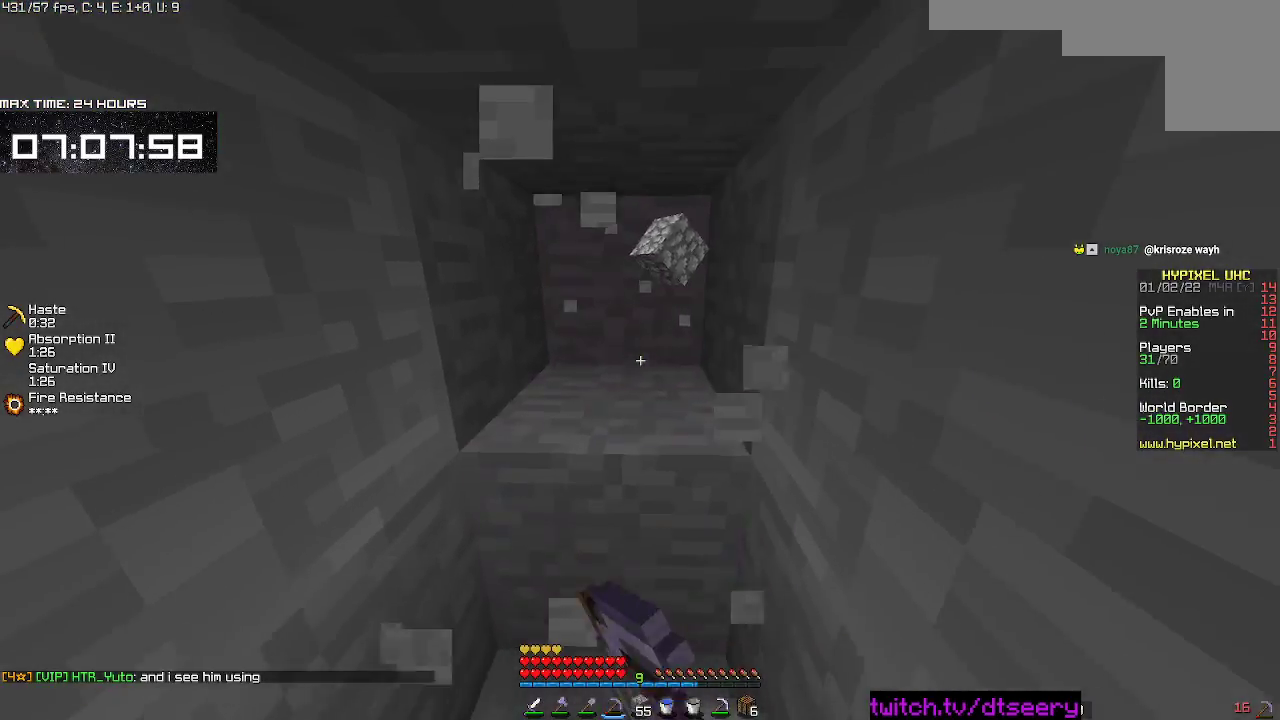
{"keys": ["d"], "mouse": ["left", "right"], "events": [[67, "d", "up"], [117, "a", "down"], [367, "d", "down"], [400, "a", "up"], [400, "s", "up"]]}
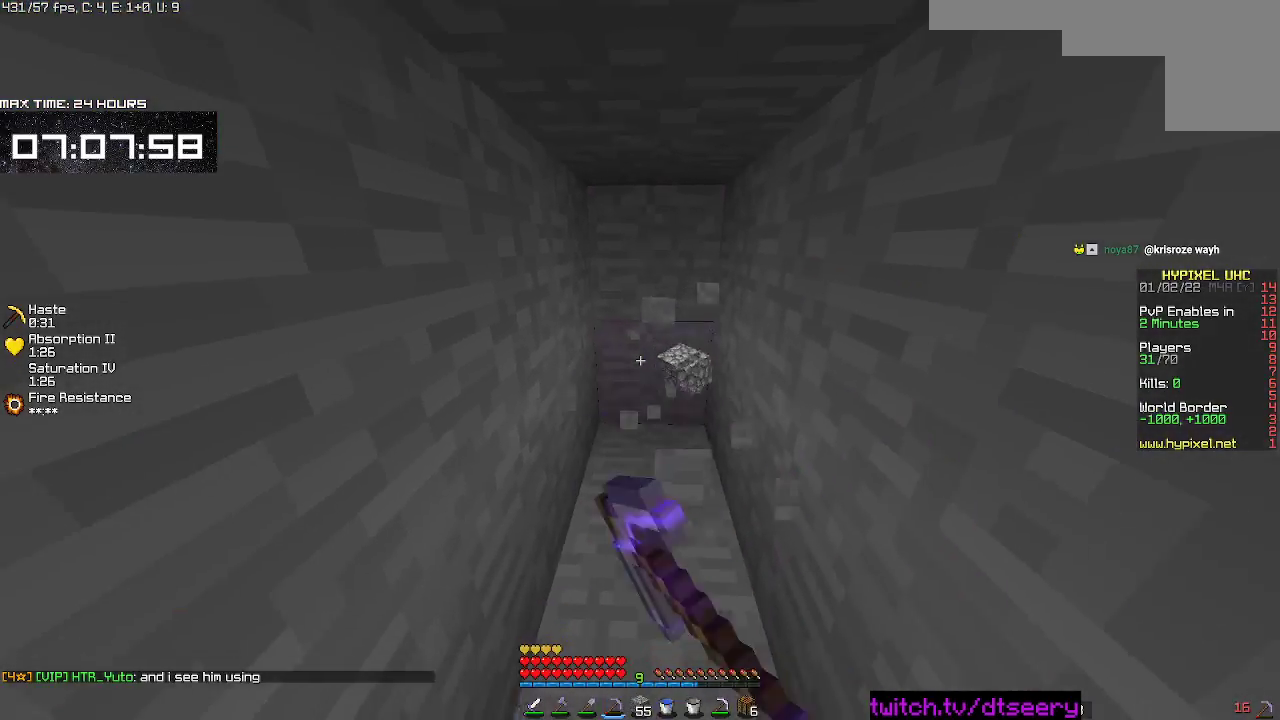
{"keys": ["w"], "mouse": ["left", "right"], "events": [[50, "w", "down"], [100, "d", "up"]]}
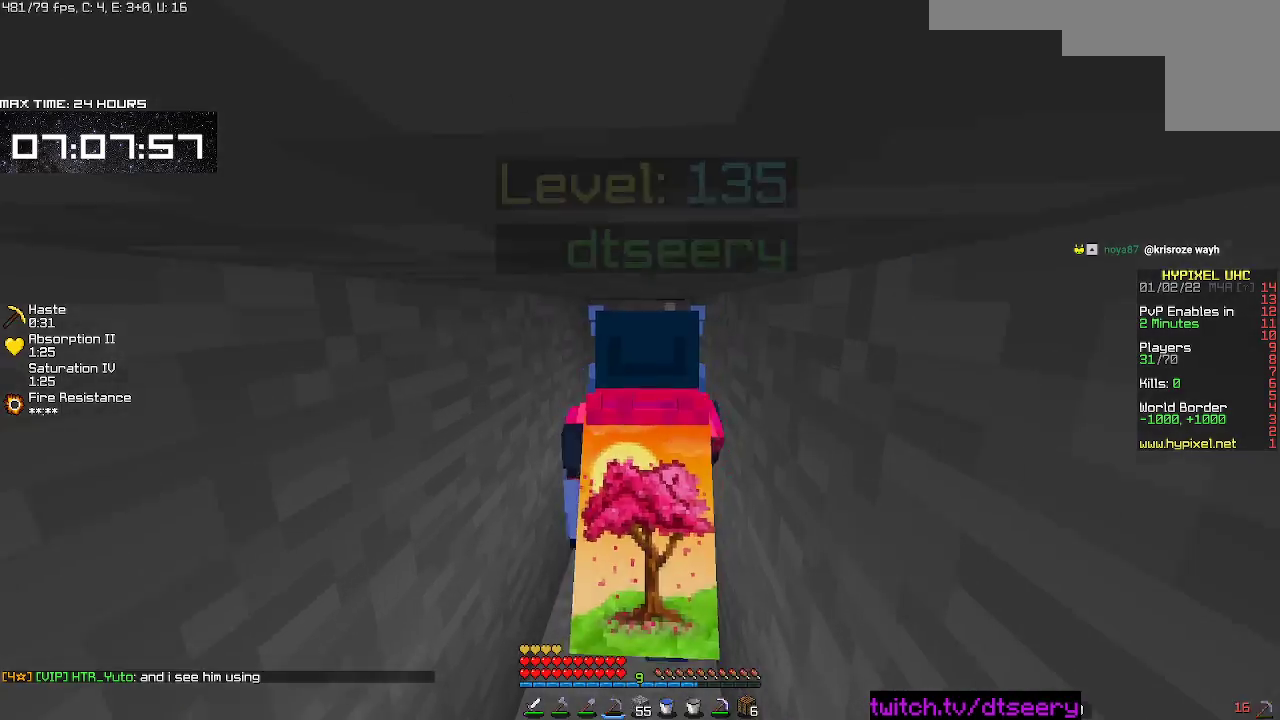
{"keys": ["a", "s"], "mouse": ["left", "right"], "events": [[383, "w", "up"], [417, "s", "down"], [450, "a", "down"]]}
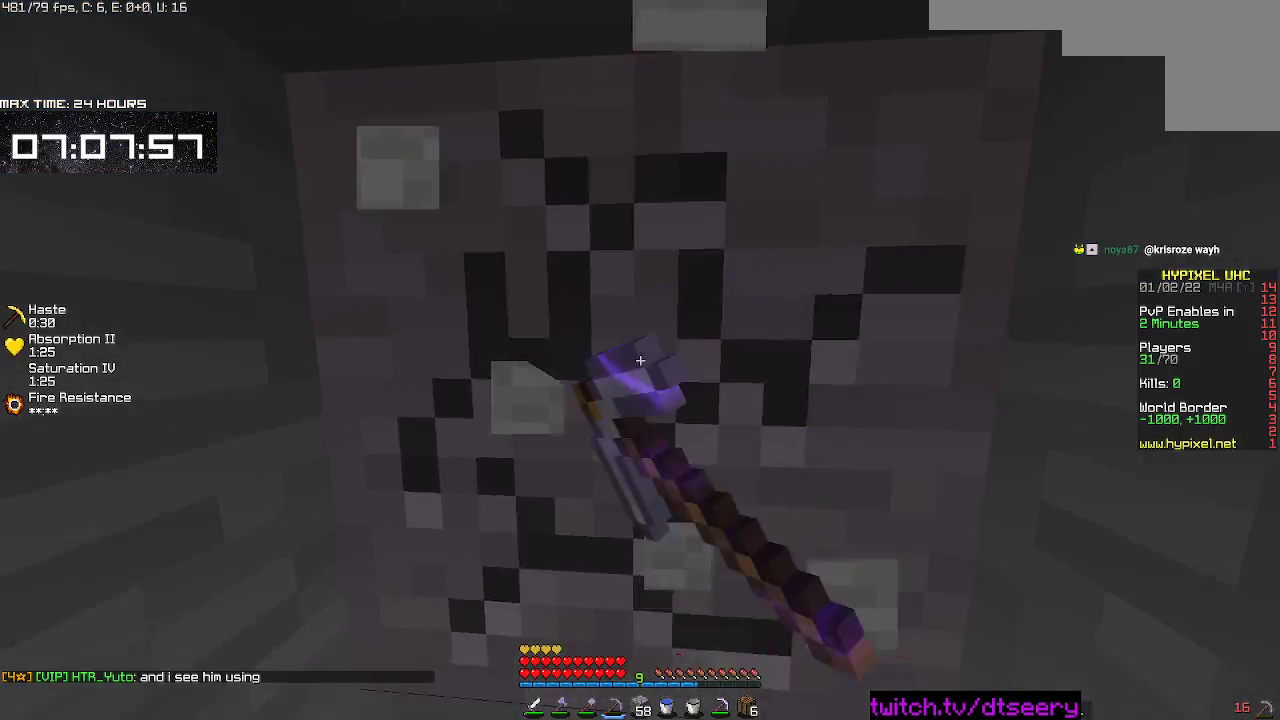
{"keys": ["a", "d", "s"], "mouse": ["left", "right"], "events": [[117, "d", "down"]]}
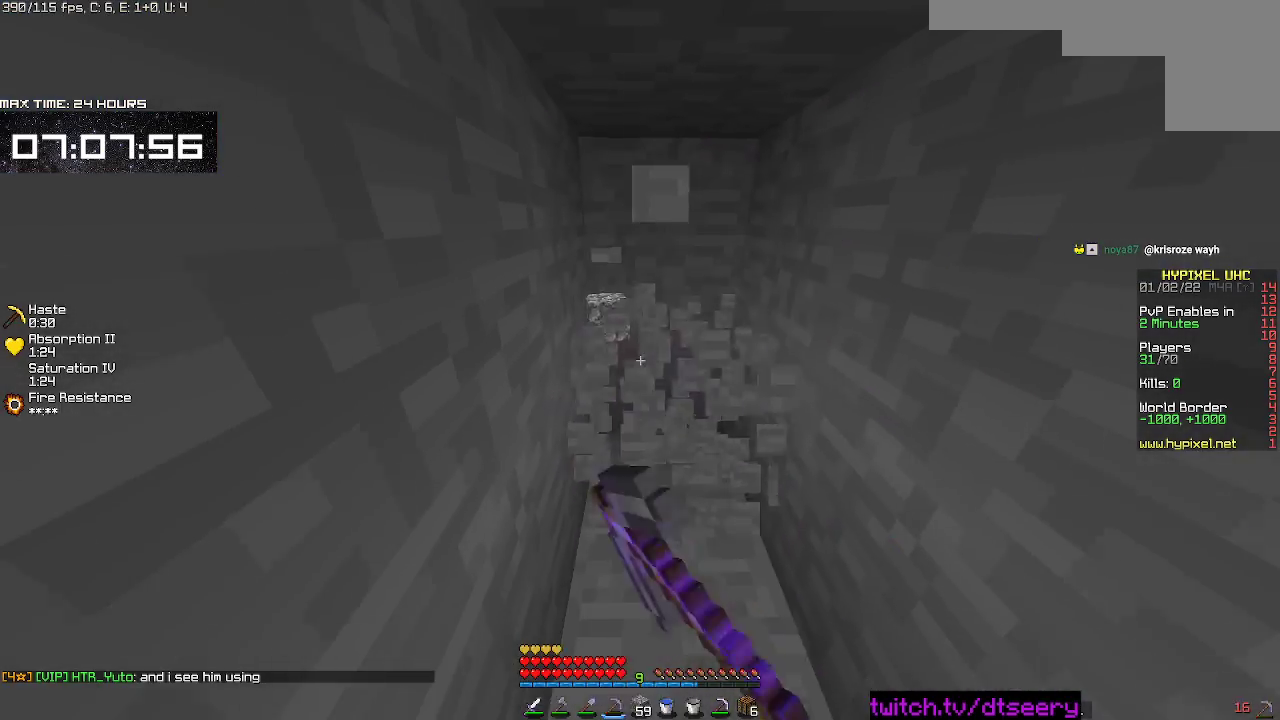
{"keys": ["w"], "mouse": ["left", "right"], "events": [[17, "s", "up"], [33, "a", "up"], [233, "w", "down"], [317, "d", "up"]]}
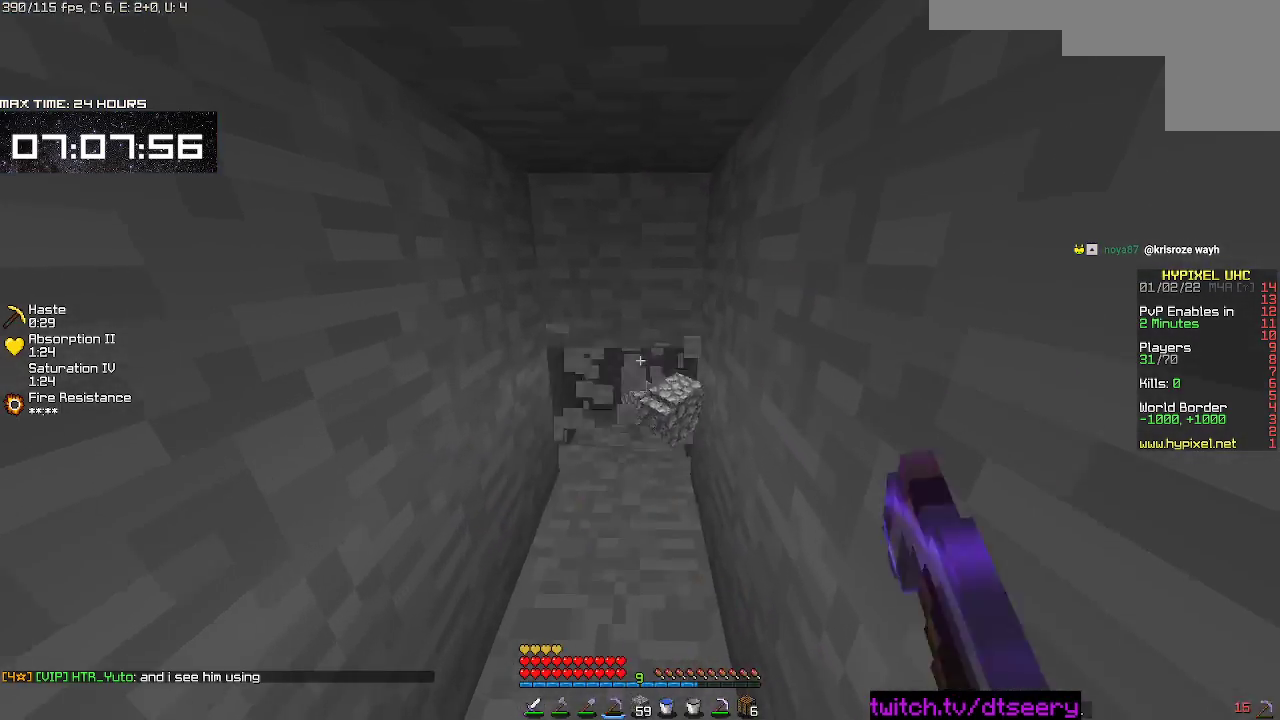
{"keys": ["w"], "mouse": ["left", "right"], "events": []}
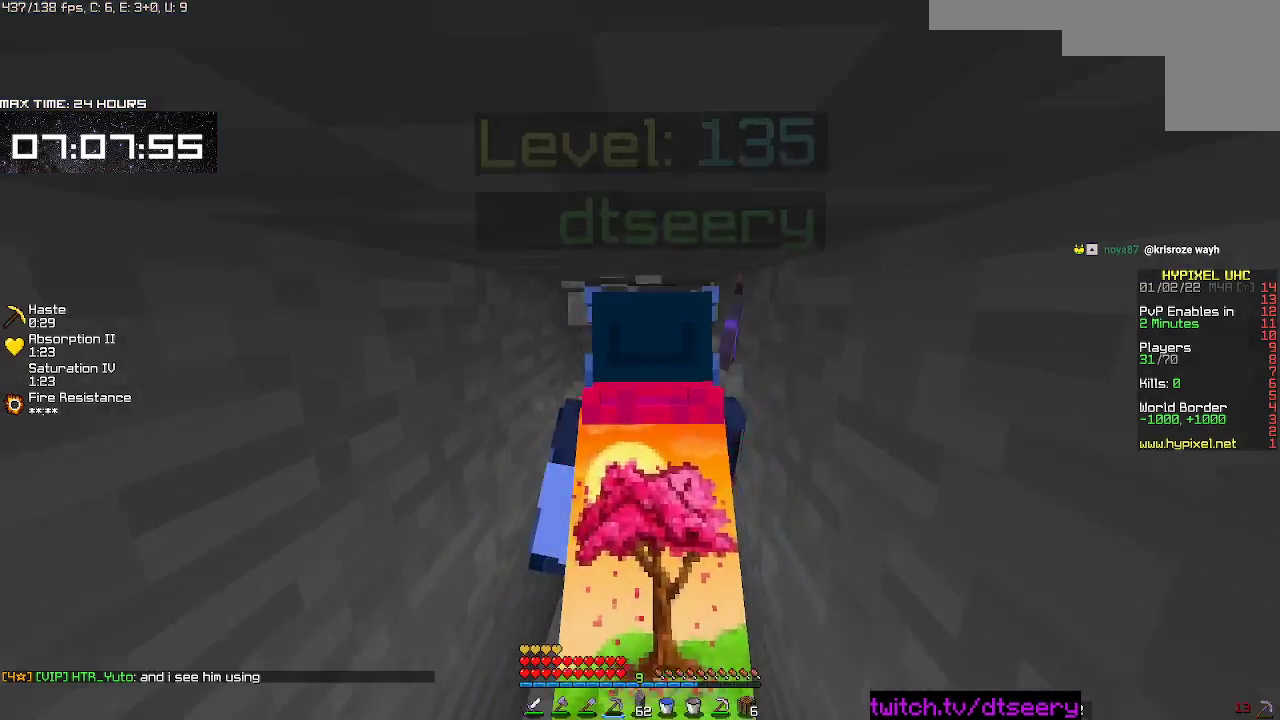
{"keys": ["s"], "mouse": ["left", "right"], "events": [[100, "w", "up"], [200, "s", "down"]]}
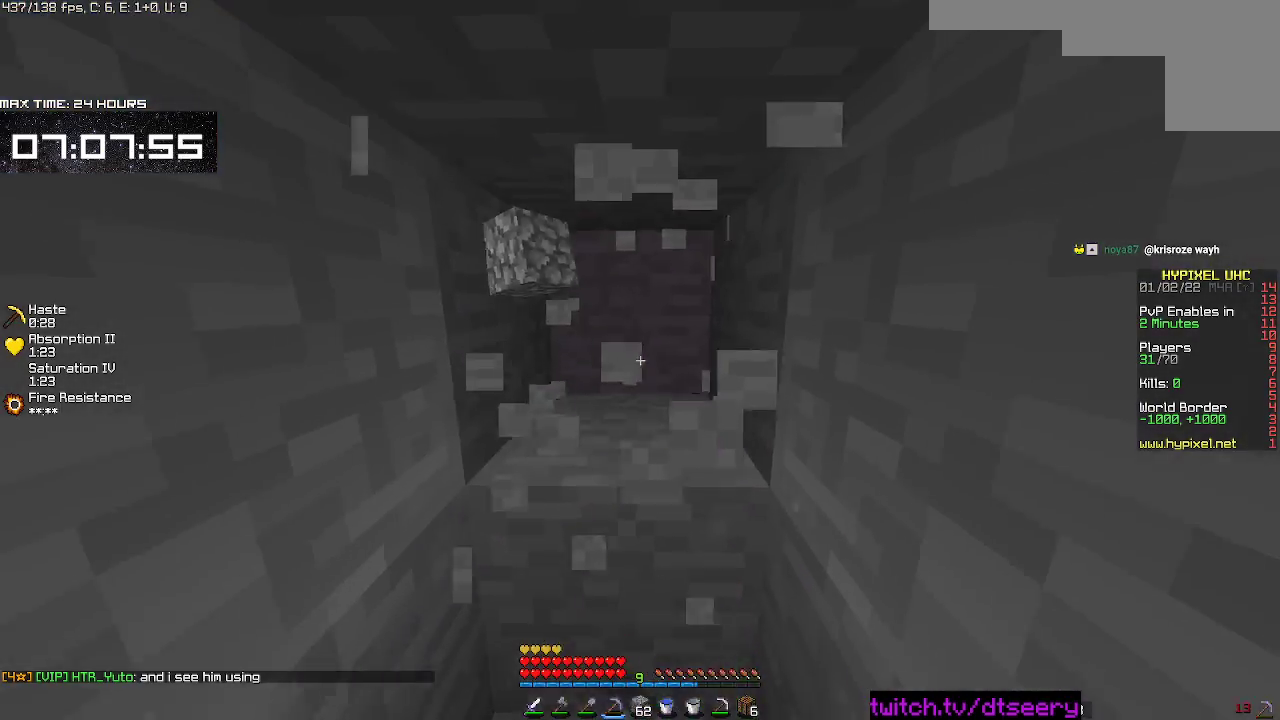
{"keys": ["d"], "mouse": ["left", "right"], "events": [[217, "a", "down"], [400, "a", "up"], [417, "d", "down"], [450, "s", "up"]]}
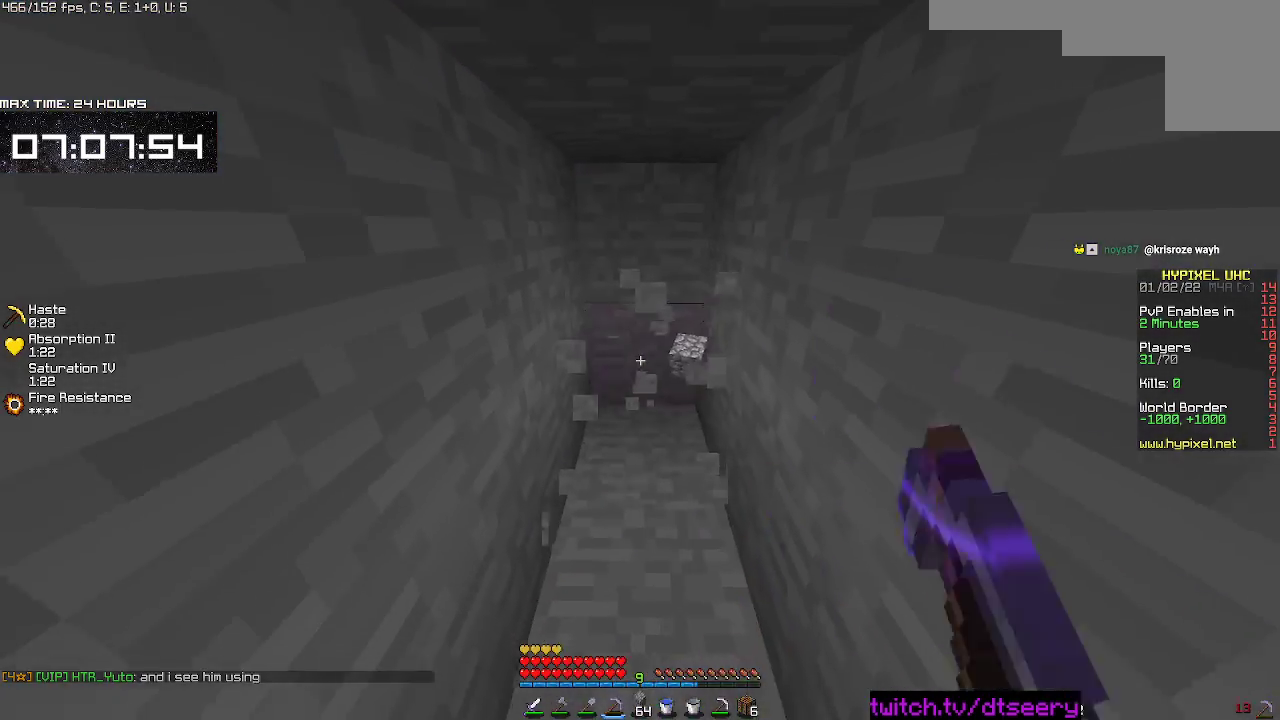
{"keys": ["w"], "mouse": ["left", "right"], "events": [[83, "w", "down"], [150, "d", "up"]]}
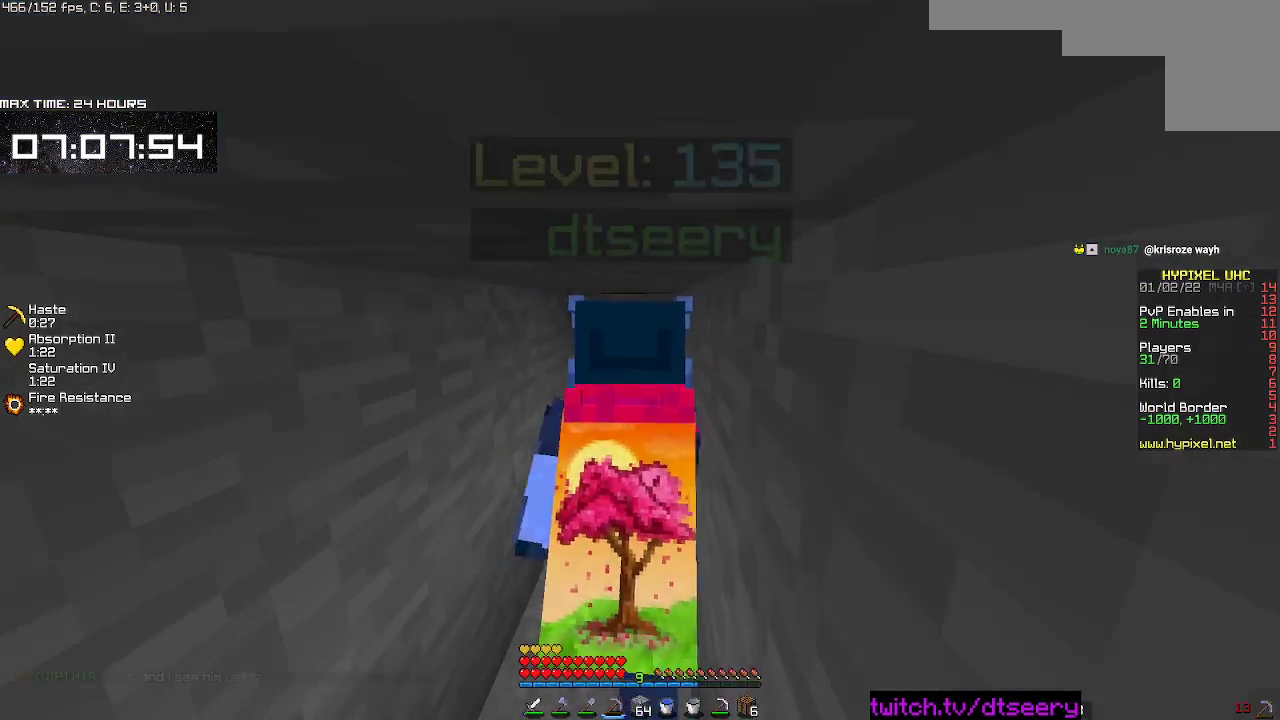
{"keys": ["s"], "mouse": ["left", "right"], "events": [[267, "w", "up"], [367, "s", "down"]]}
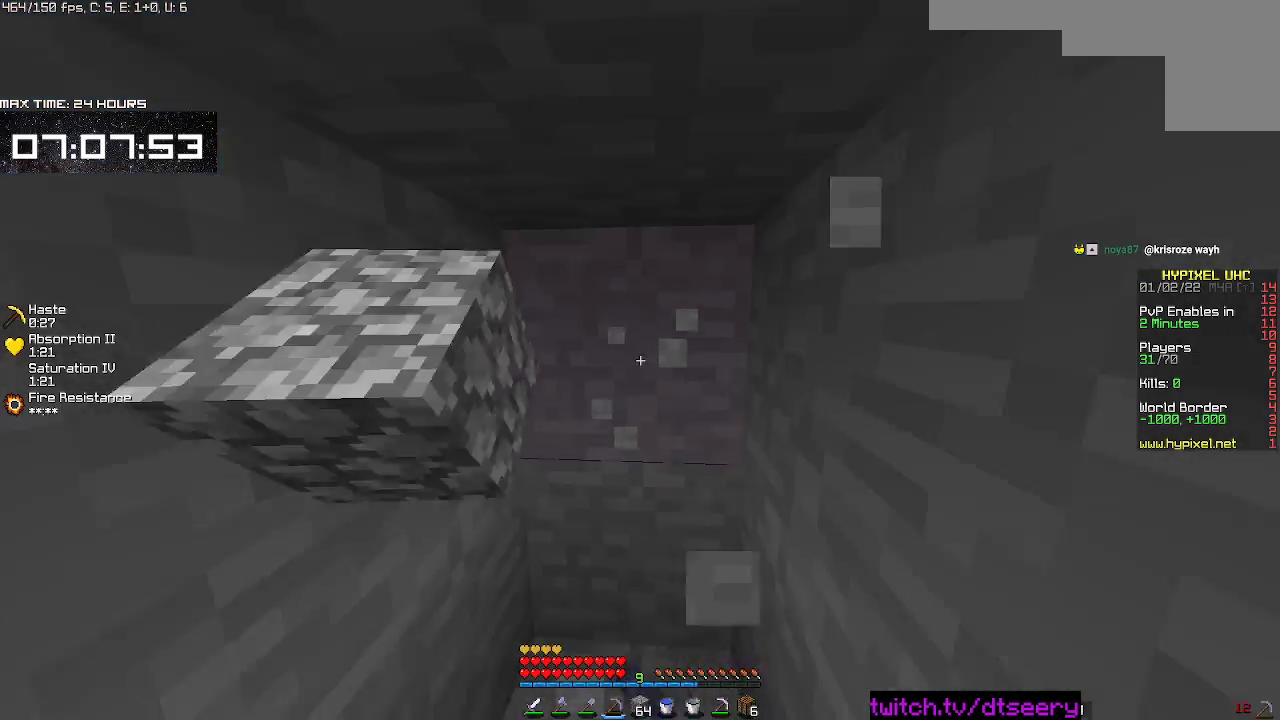
{"keys": ["a", "d", "s"], "mouse": ["left", "right"], "events": [[250, "a", "down"], [500, "d", "down"]]}
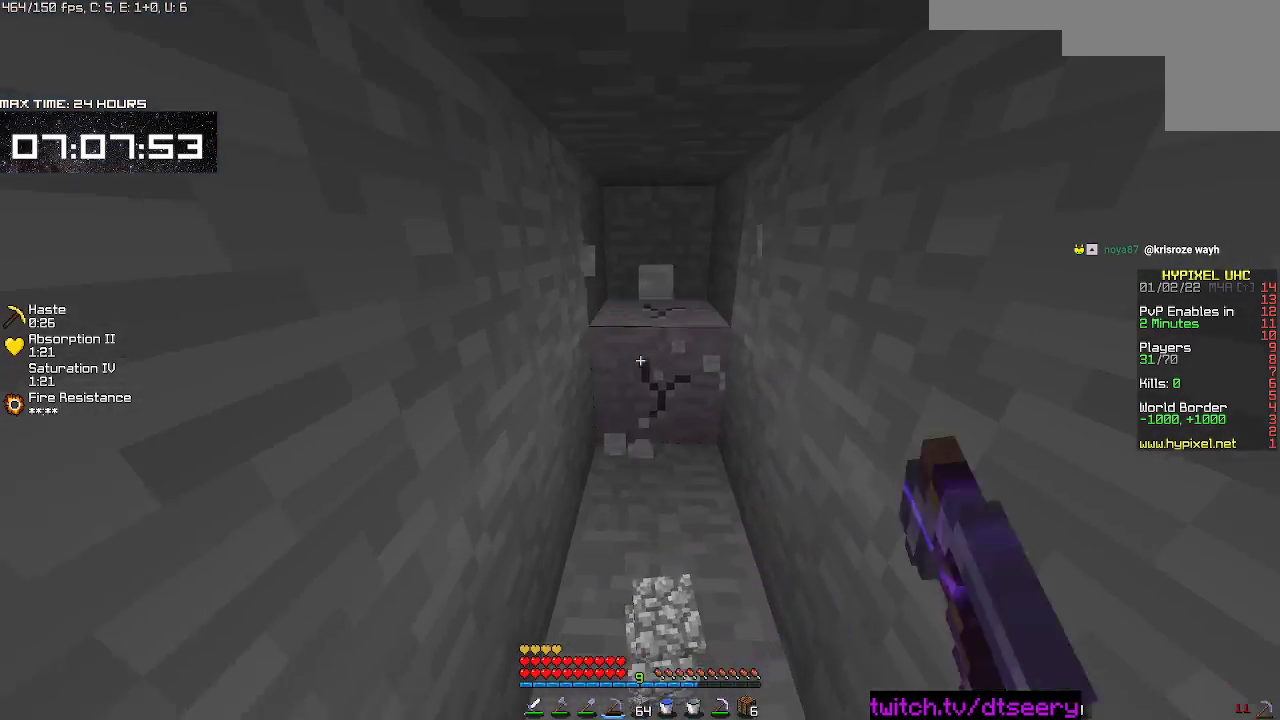
{"keys": ["w"], "mouse": ["left", "right"], "events": [[17, "s", "up"], [100, "a", "up"], [150, "w", "down"], [300, "d", "up"]]}
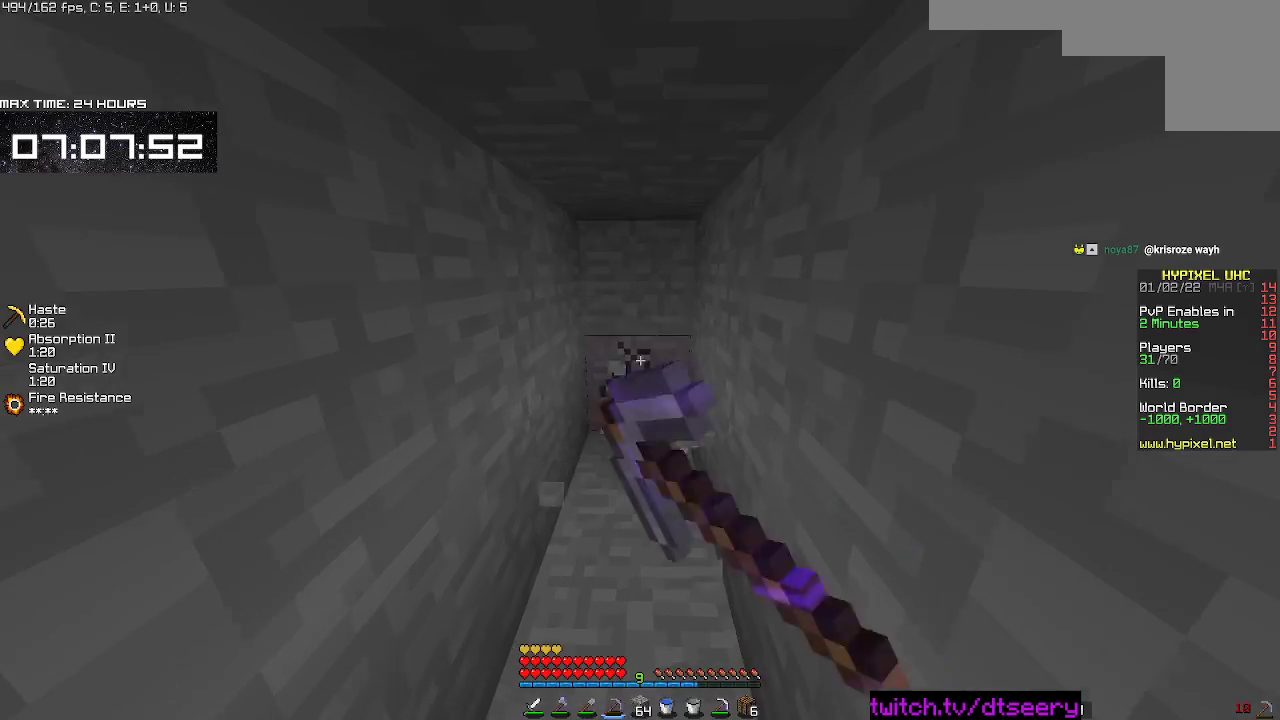
{"keys": ["w"], "mouse": ["left", "right"], "events": []}
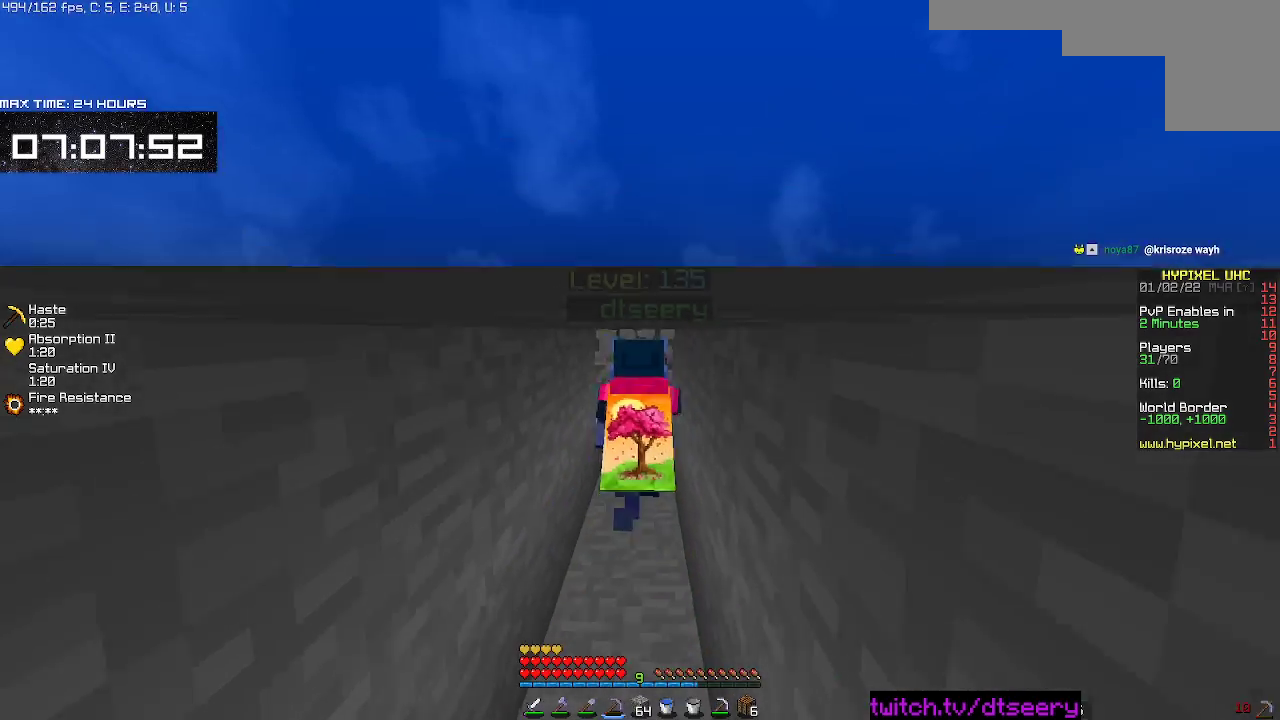
{"keys": [], "mouse": ["left", "right"], "events": [[67, "w", "up"], [117, "s", "down"], [433, "s", "up"]]}
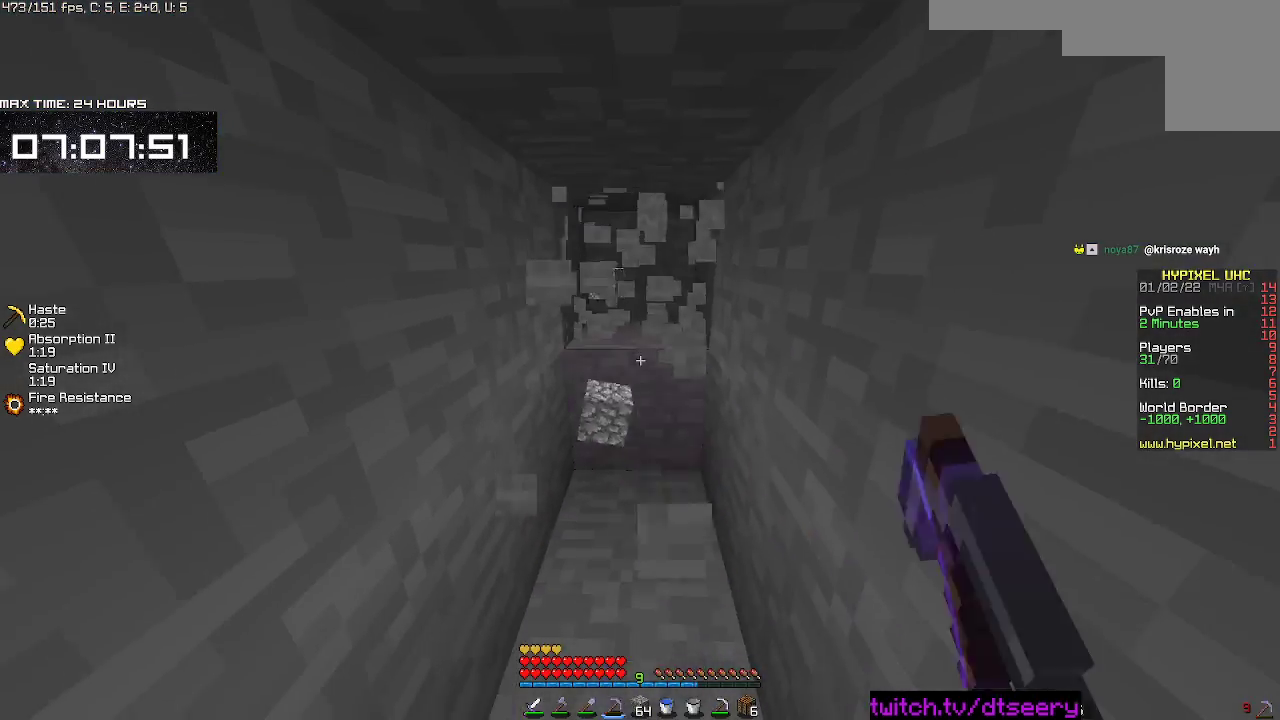
{"keys": ["w"], "mouse": ["left", "right"], "events": [[100, "w", "down"]]}
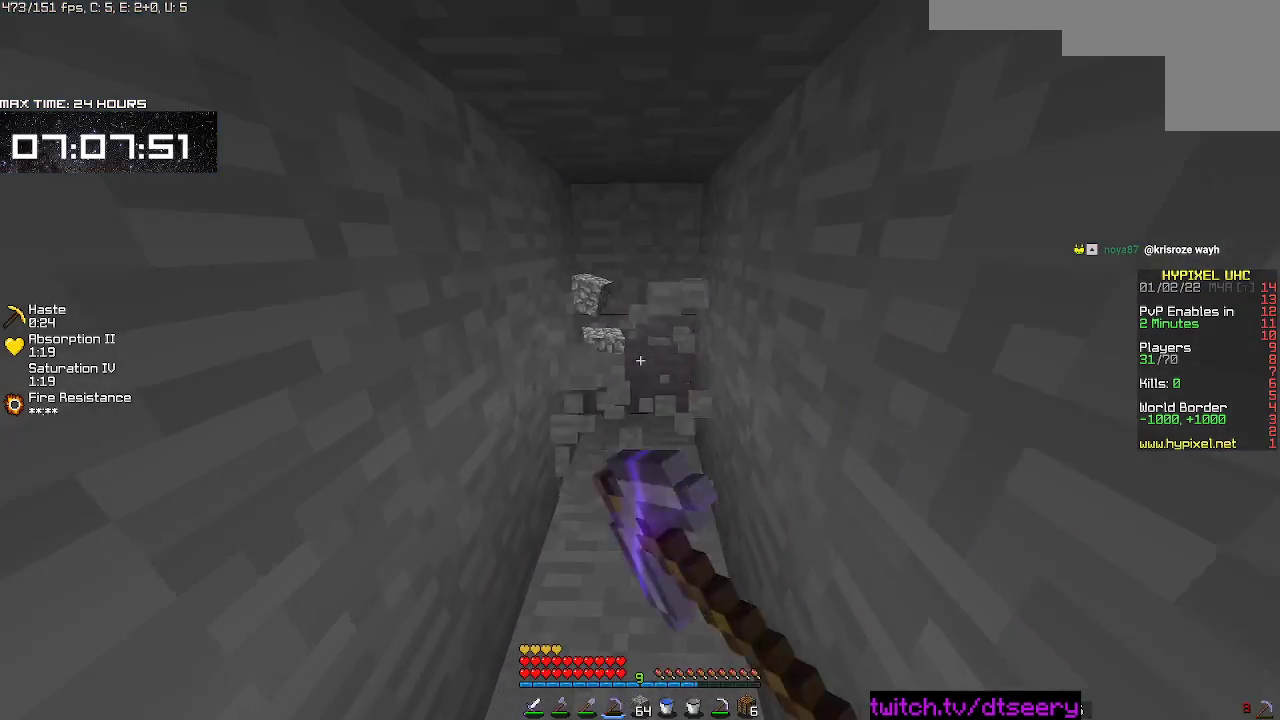
{"keys": ["w"], "mouse": ["left", "right"], "events": []}
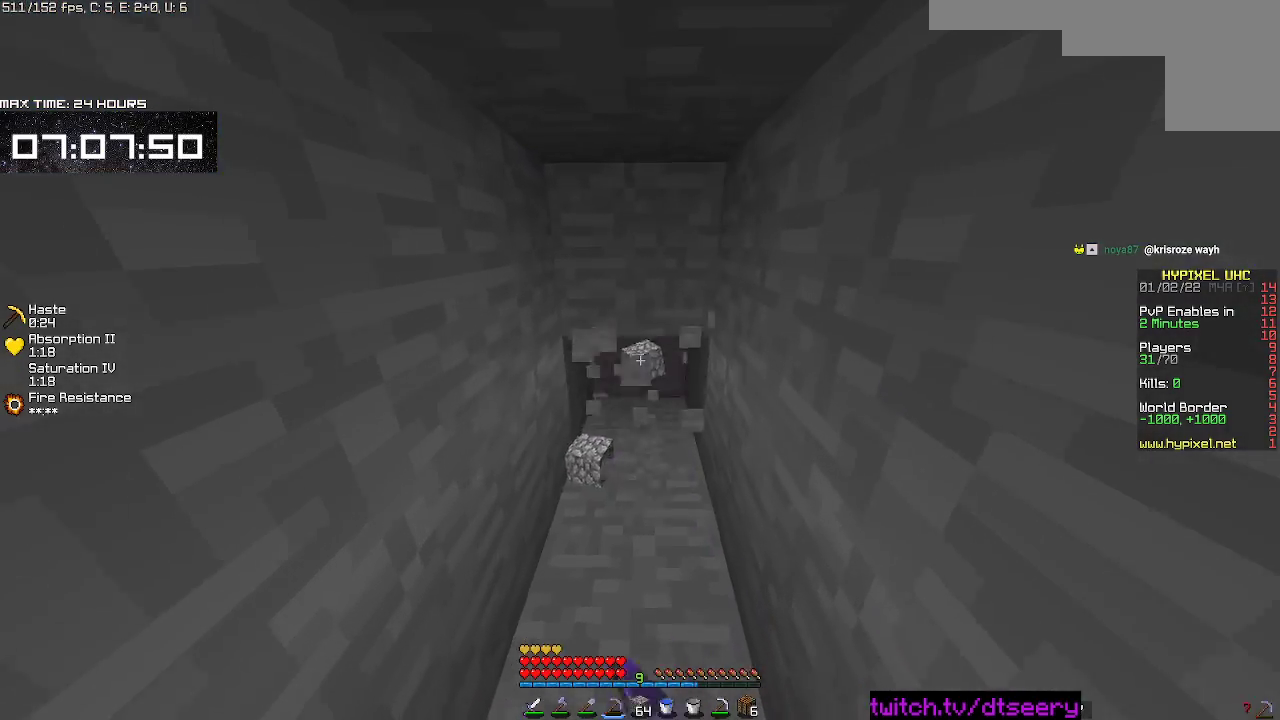
{"keys": ["w"], "mouse": ["left", "right"], "events": []}
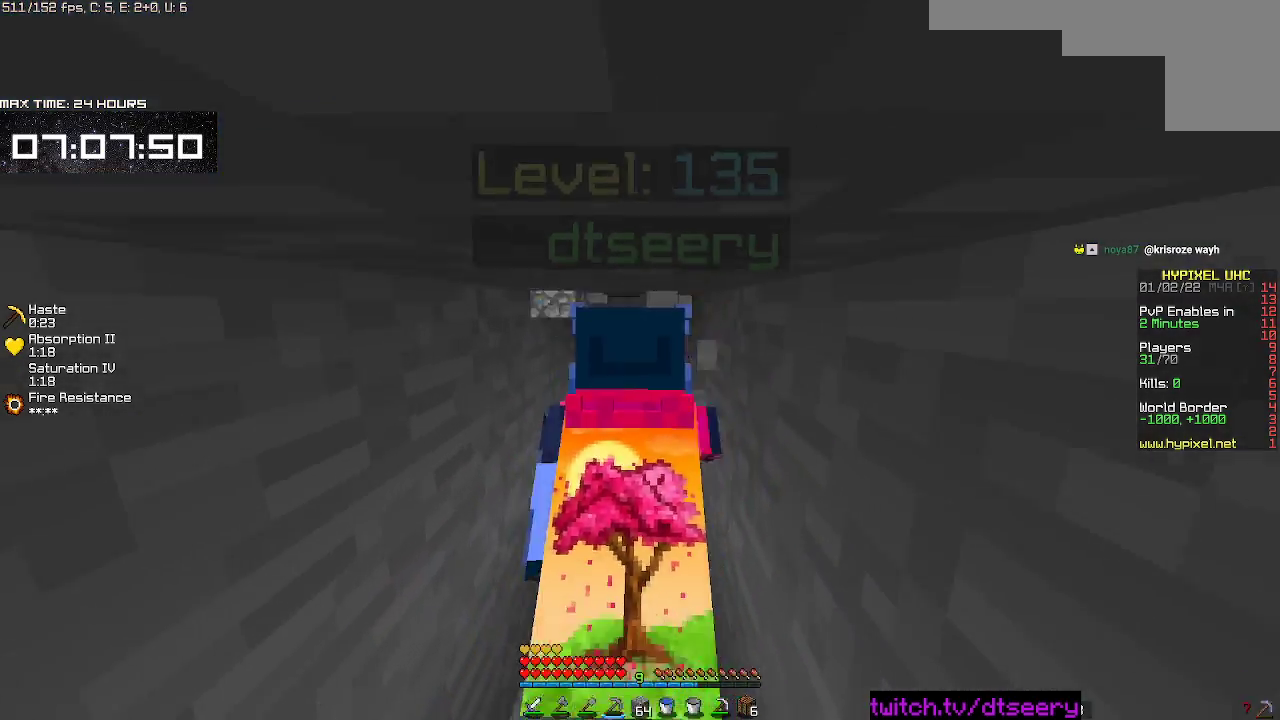
{"keys": ["s"], "mouse": ["left", "right"], "events": [[150, "w", "up"], [217, "s", "down"]]}